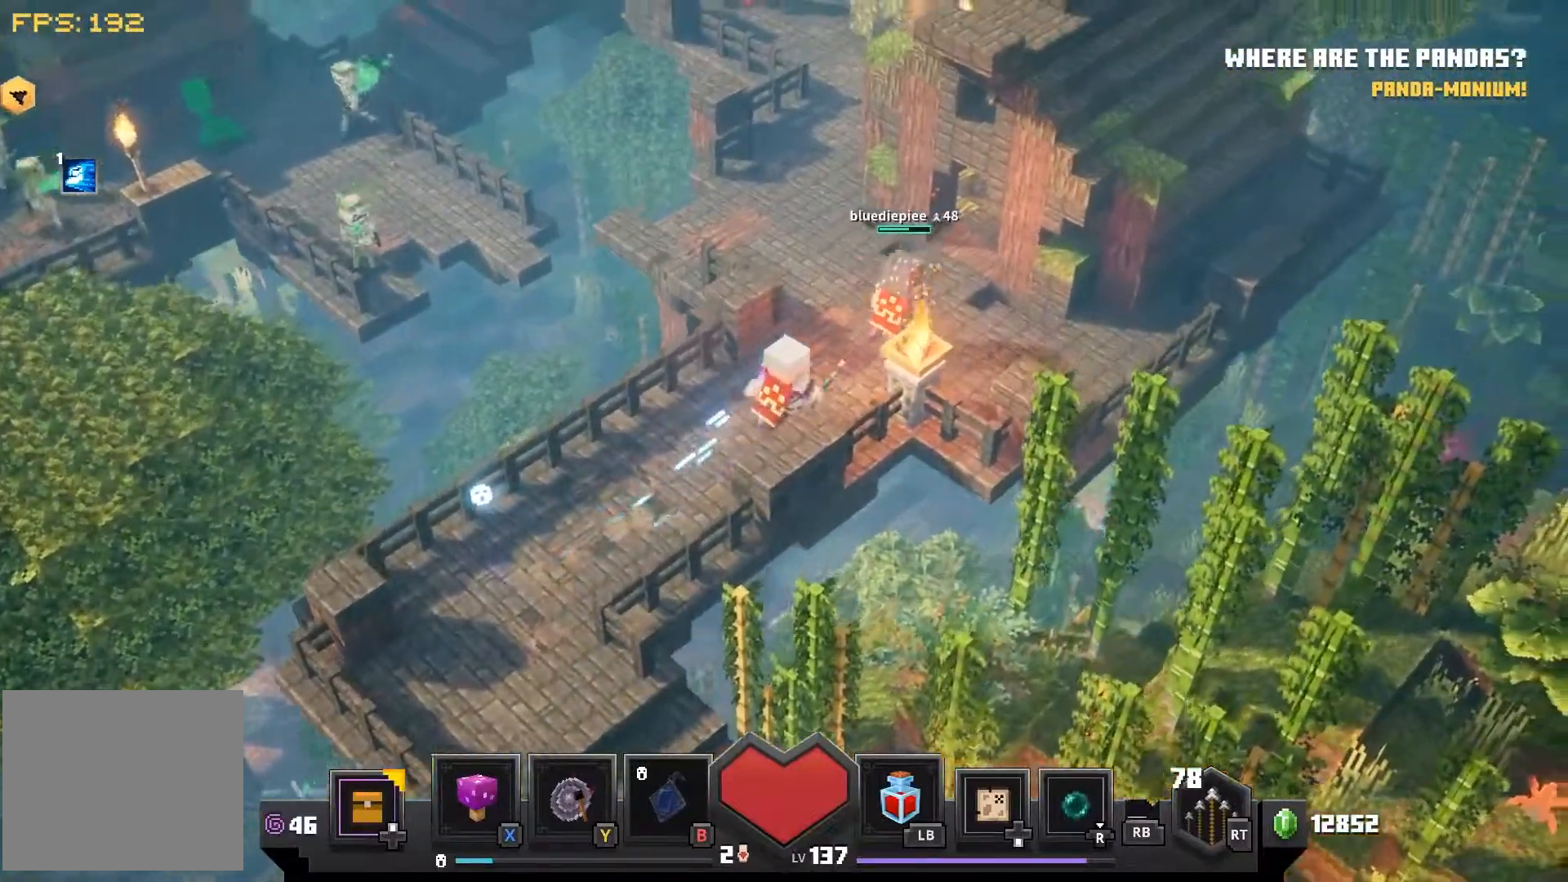
Gameplay with a controller (PlayStation layout); each line is a JSON object with the inputs held at the frame after it. "events" lists button and stick changes between this image and that frame as [ms after this image, input, new state], when the widget could be followed in between.
{"buttons": [], "left_stick": "up-right", "right_stick": "center", "events": []}
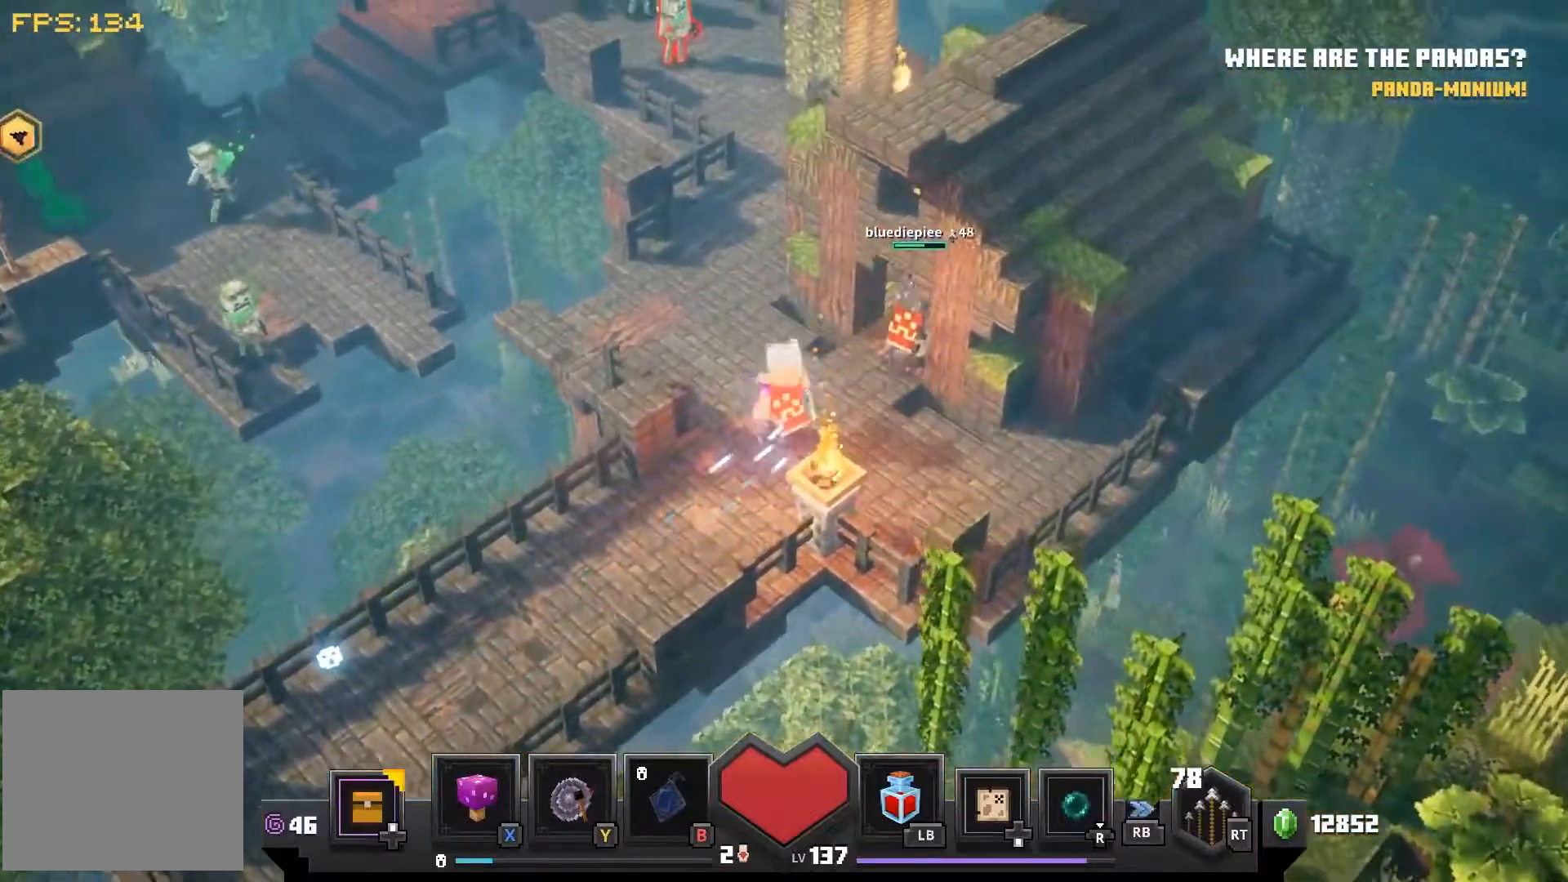
{"buttons": [], "left_stick": "right", "right_stick": "center", "events": [[17, "left_stick", "up"], [367, "left_stick", "right"]]}
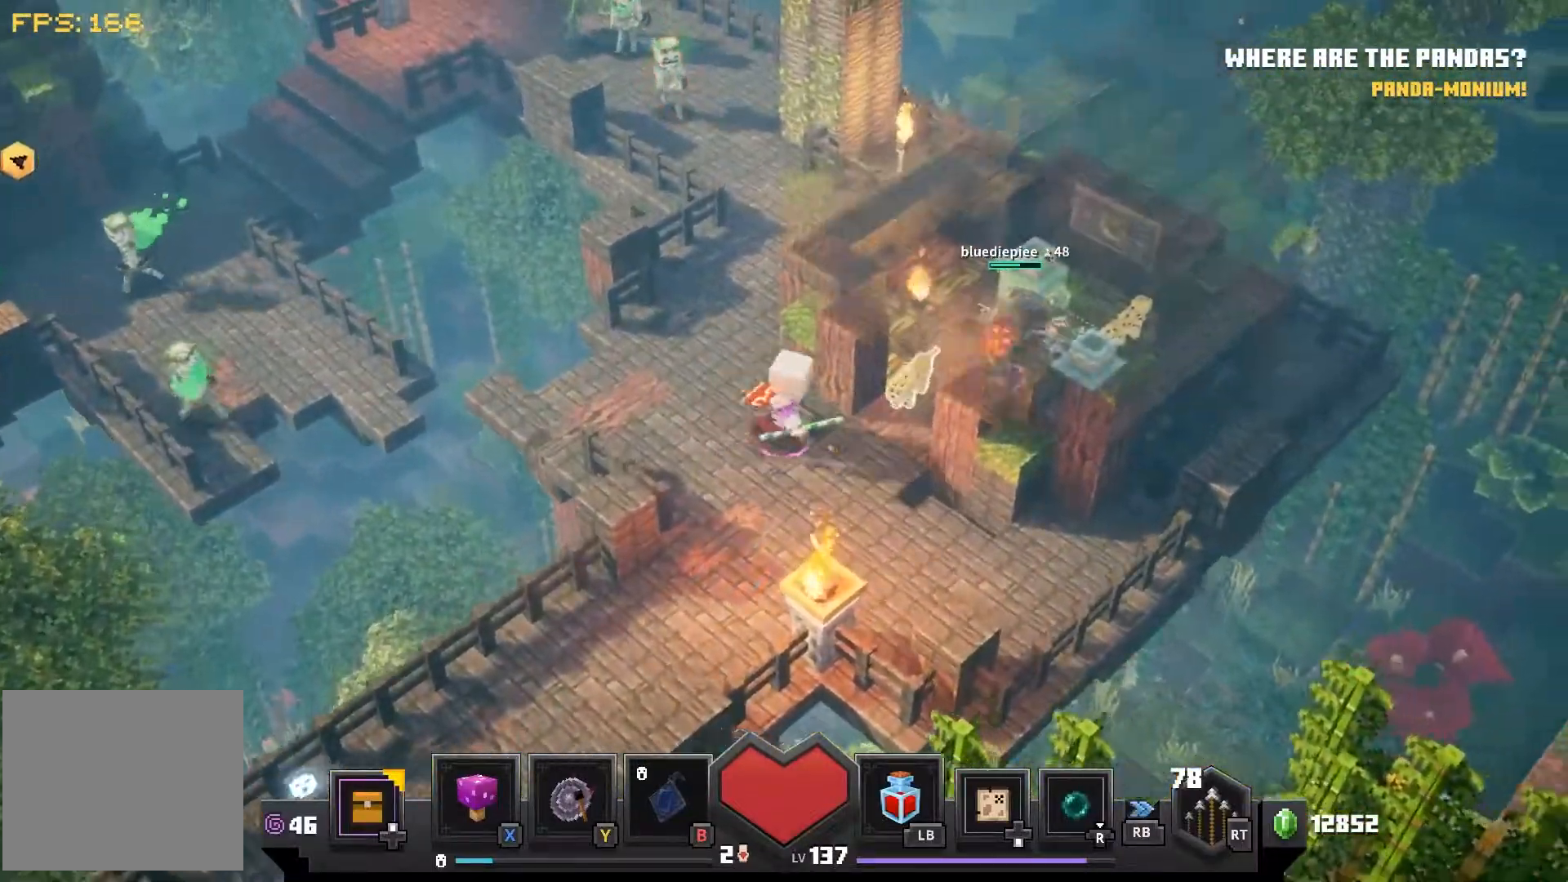
{"buttons": [], "left_stick": "right", "right_stick": "center", "events": []}
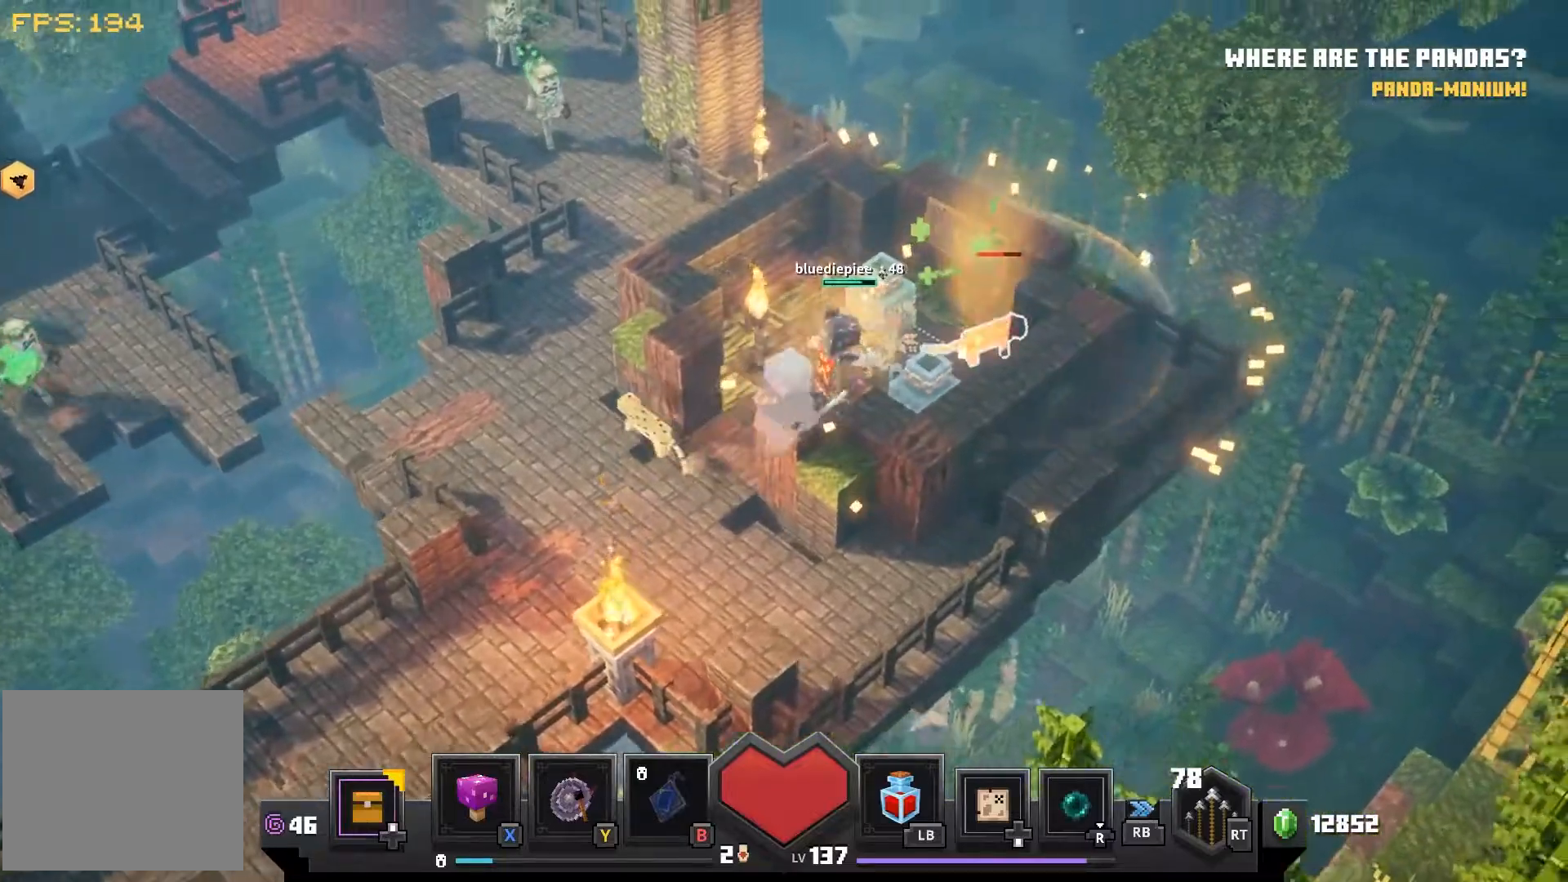
{"buttons": ["CROSS"], "left_stick": "up-right", "right_stick": "center", "events": [[100, "left_stick", "up-right"], [417, "CROSS", "down"]]}
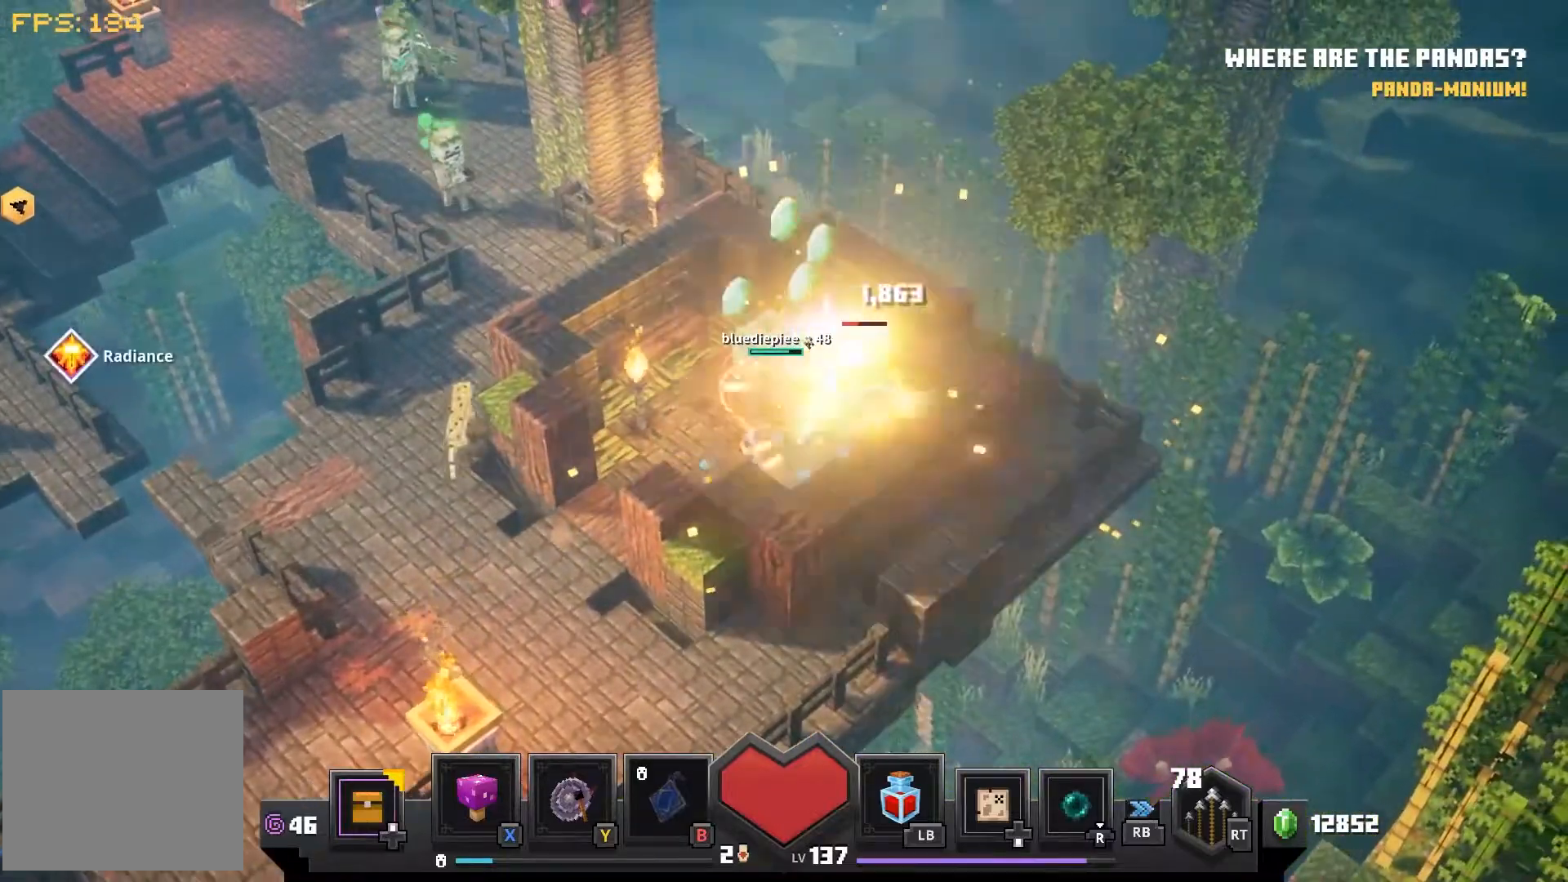
{"buttons": [], "left_stick": "center", "right_stick": "center"}
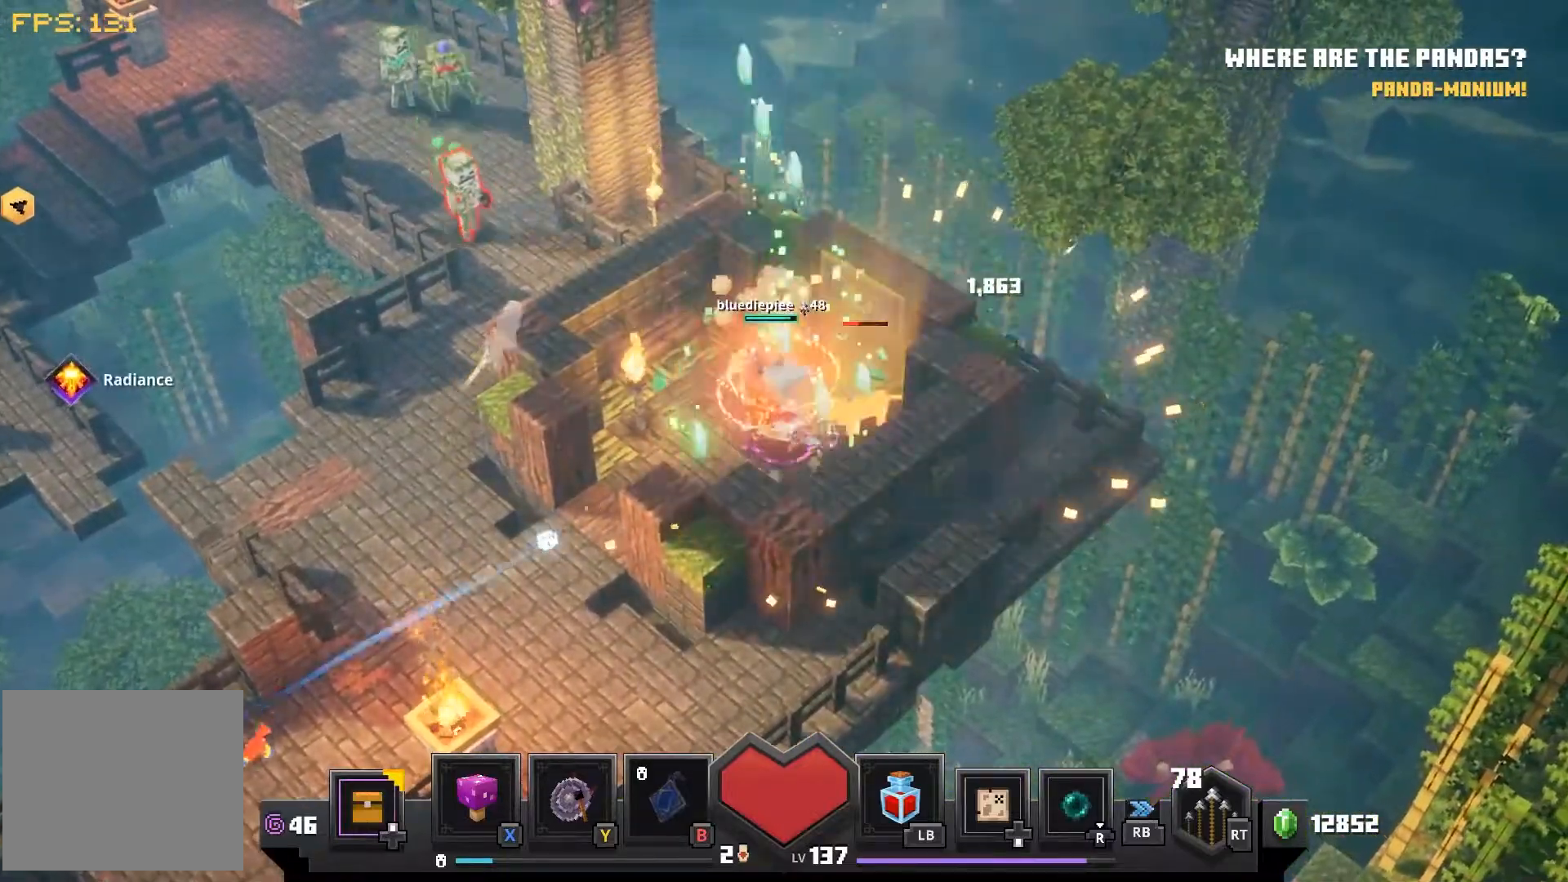
{"buttons": [], "left_stick": "up", "right_stick": "center", "events": [[333, "left_stick", "up"]]}
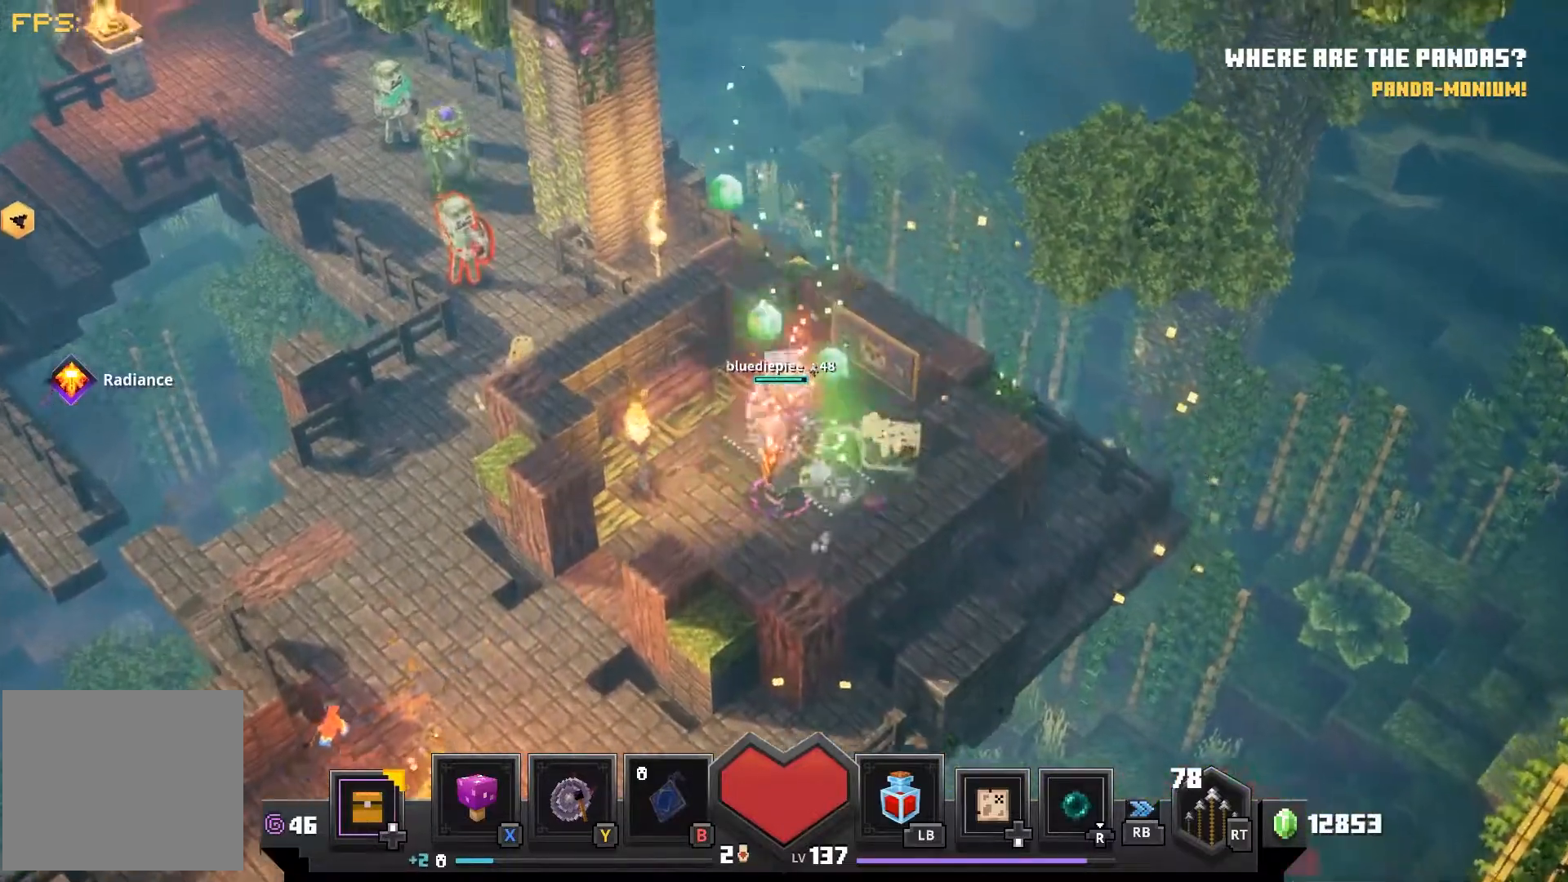
{"buttons": [], "left_stick": "center", "right_stick": "center", "events": [[200, "left_stick", "center"]]}
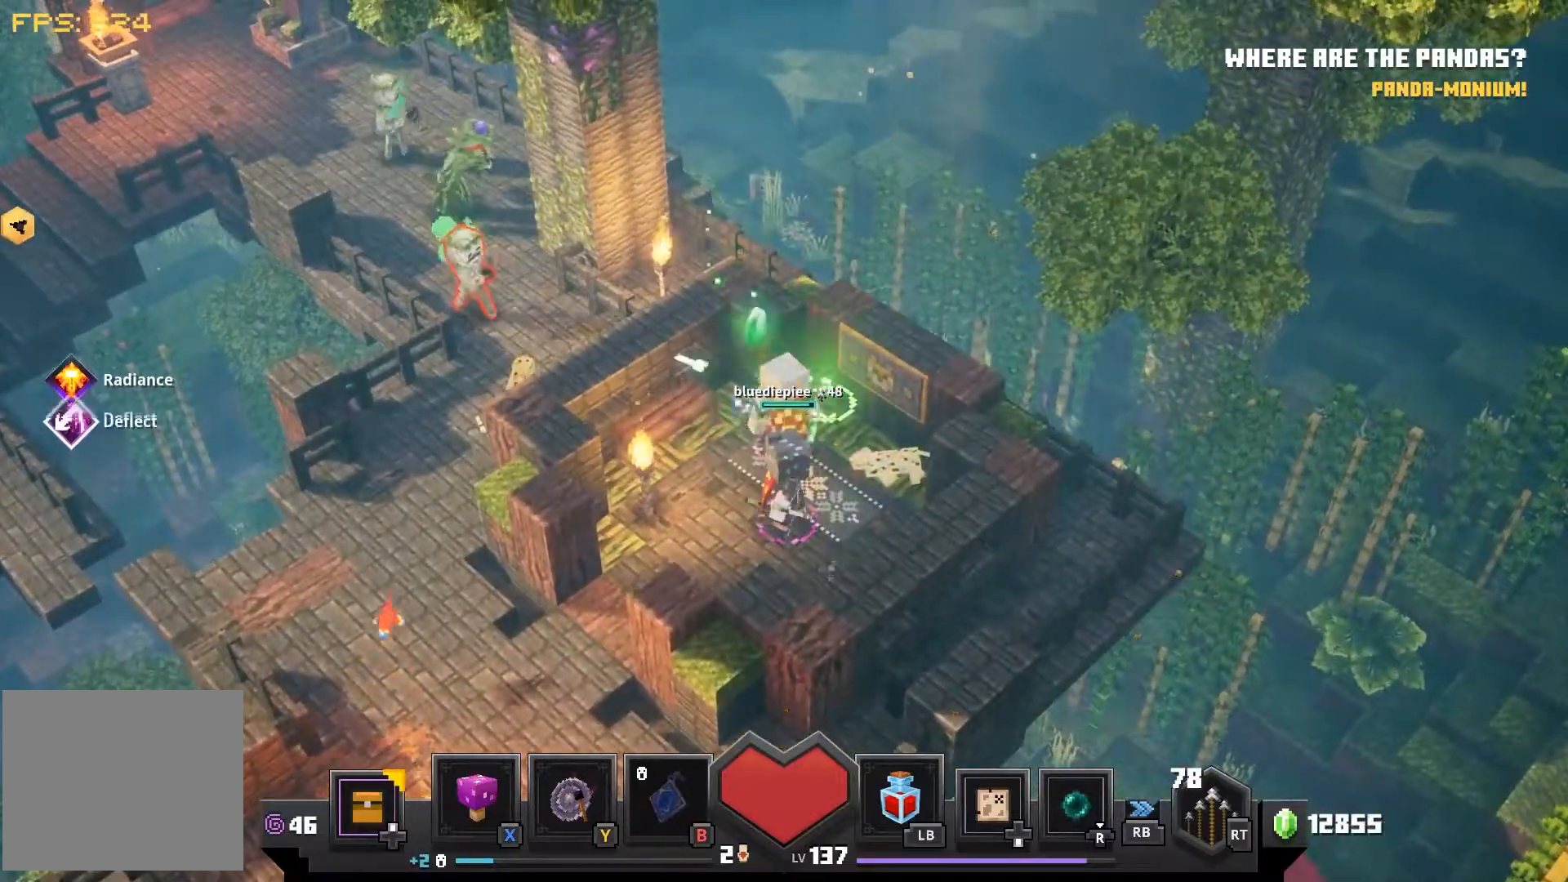
{"buttons": [], "left_stick": "center", "right_stick": "center", "events": []}
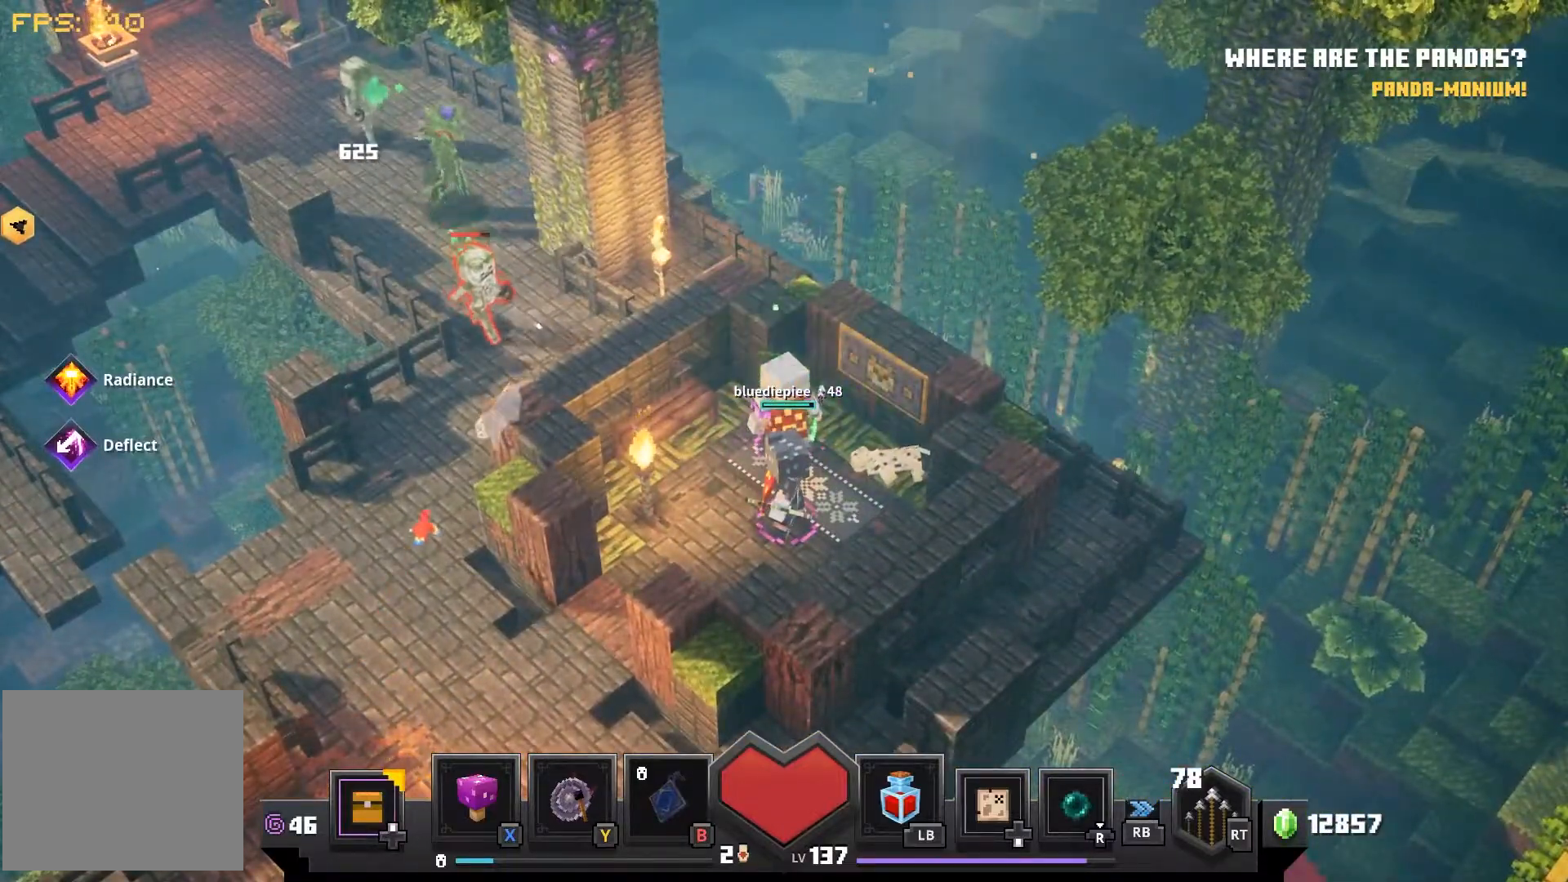
{"buttons": [], "left_stick": "down-left", "right_stick": "center", "events": [[33, "left_stick", "down-left"]]}
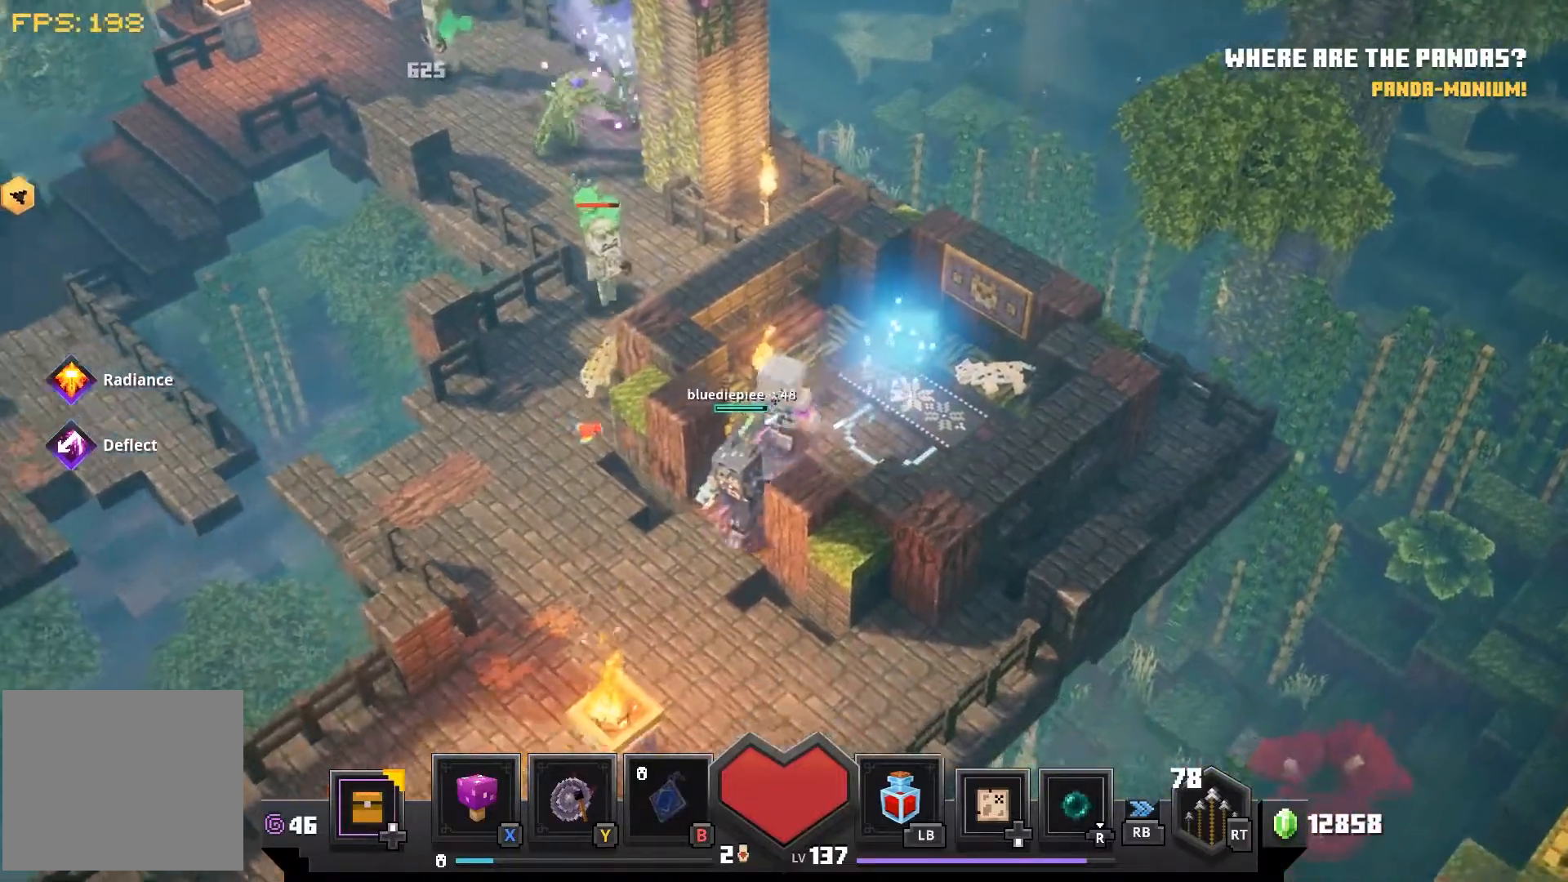
{"buttons": [], "left_stick": "left", "right_stick": "center", "events": [[400, "left_stick", "left"]]}